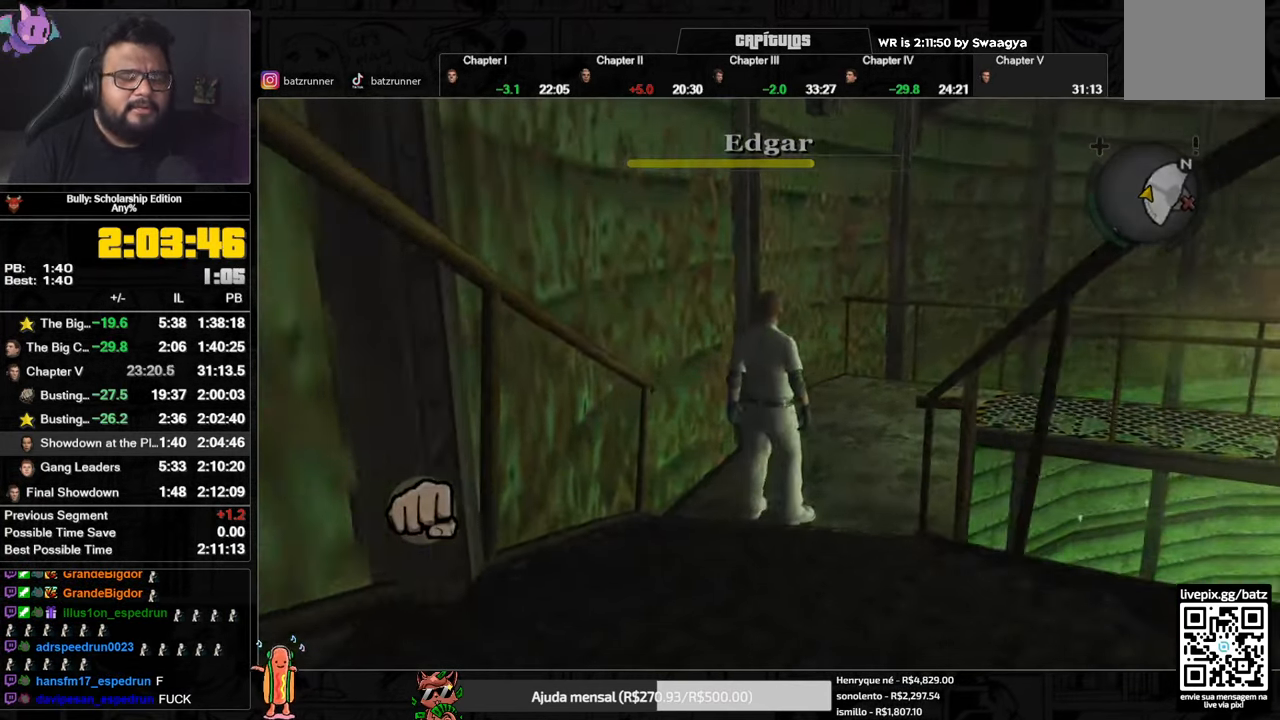
Gameplay with a controller (Xbox layout); each line is a JSON object with the inputs held at the frame after it (dt_ms = milliseconds from this image to that frame). "button_events" lists button changes between this image and that frame as [ms after this image, input, new state], when the widget could be followed in between (sticks are given only as held states).
{"dt_ms": 501, "buttons": ["A"], "left_stick": "up", "right_stick": "center", "button_events": [[34, "A", "up"], [100, "A", "down"], [167, "A", "up"], [250, "A", "down"], [317, "A", "up"], [401, "A", "down"]]}
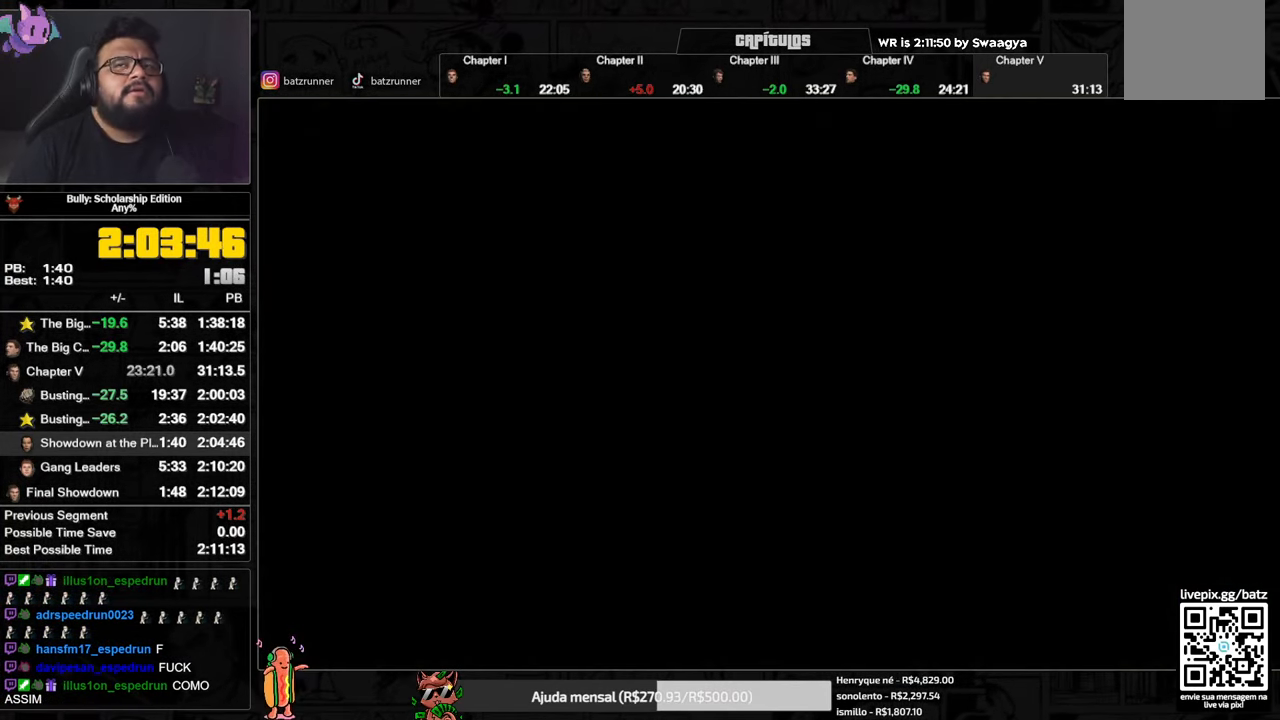
{"dt_ms": 484, "buttons": ["A"], "left_stick": "up", "right_stick": "center", "button_events": [[167, "A", "up"], [233, "A", "down"]]}
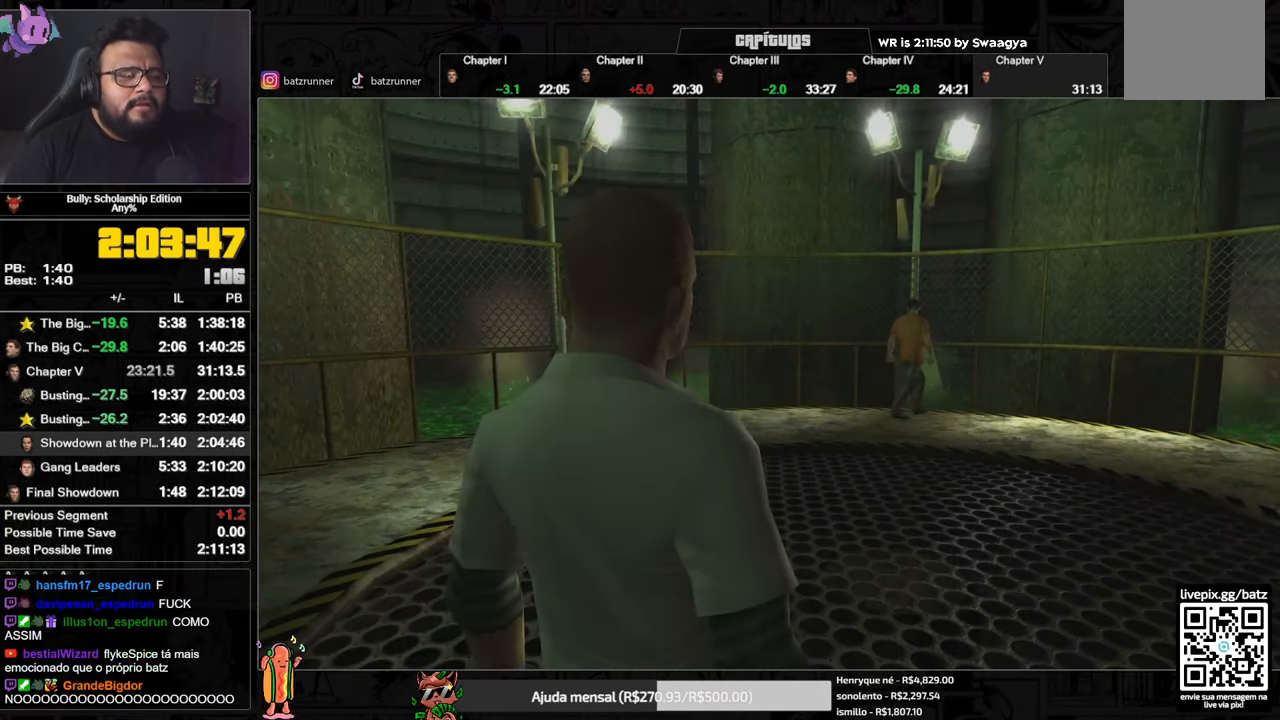
{"dt_ms": 1000, "buttons": ["A"], "left_stick": "up", "right_stick": "center", "button_events": [[550, "A", "up"], [617, "A", "down"], [700, "A", "up"], [750, "A", "down"], [817, "A", "up"], [983, "A", "down"]]}
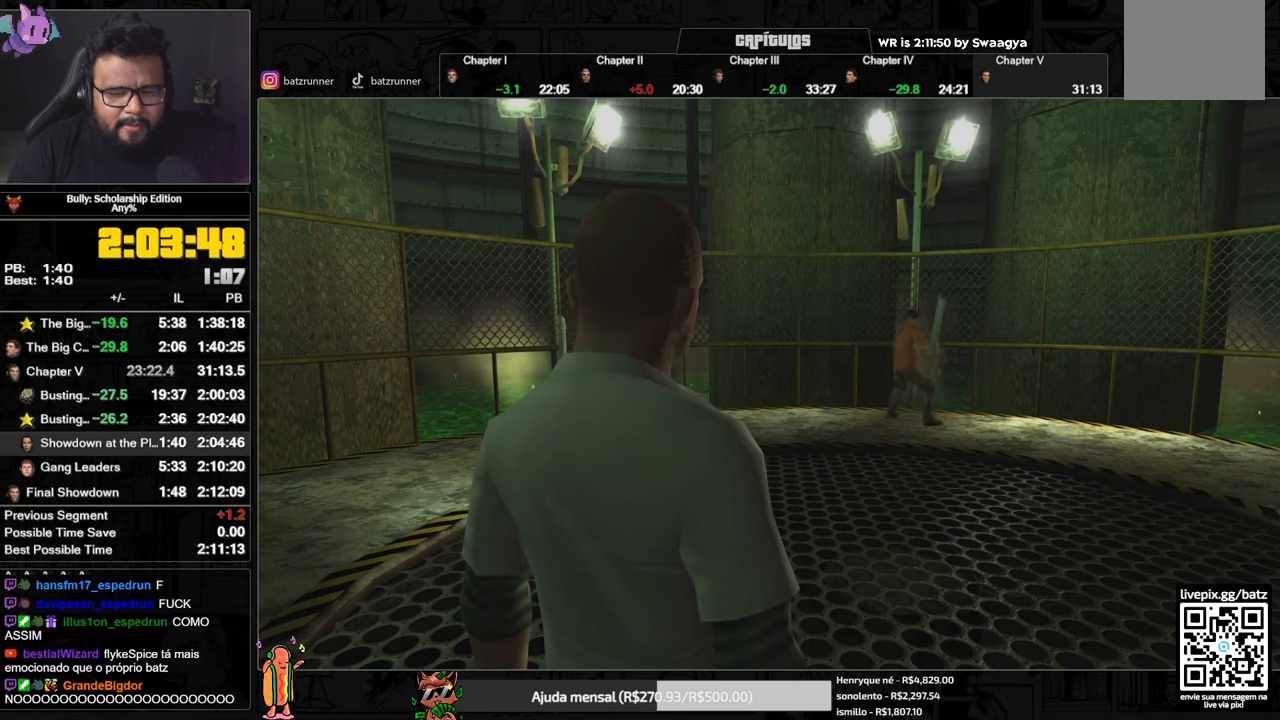
{"dt_ms": 500, "buttons": [], "left_stick": "up", "right_stick": "center", "button_events": [[50, "A", "up"], [100, "A", "down"], [167, "A", "up"], [233, "A", "down"], [384, "A", "up"], [450, "A", "down"], [500, "A", "up"]]}
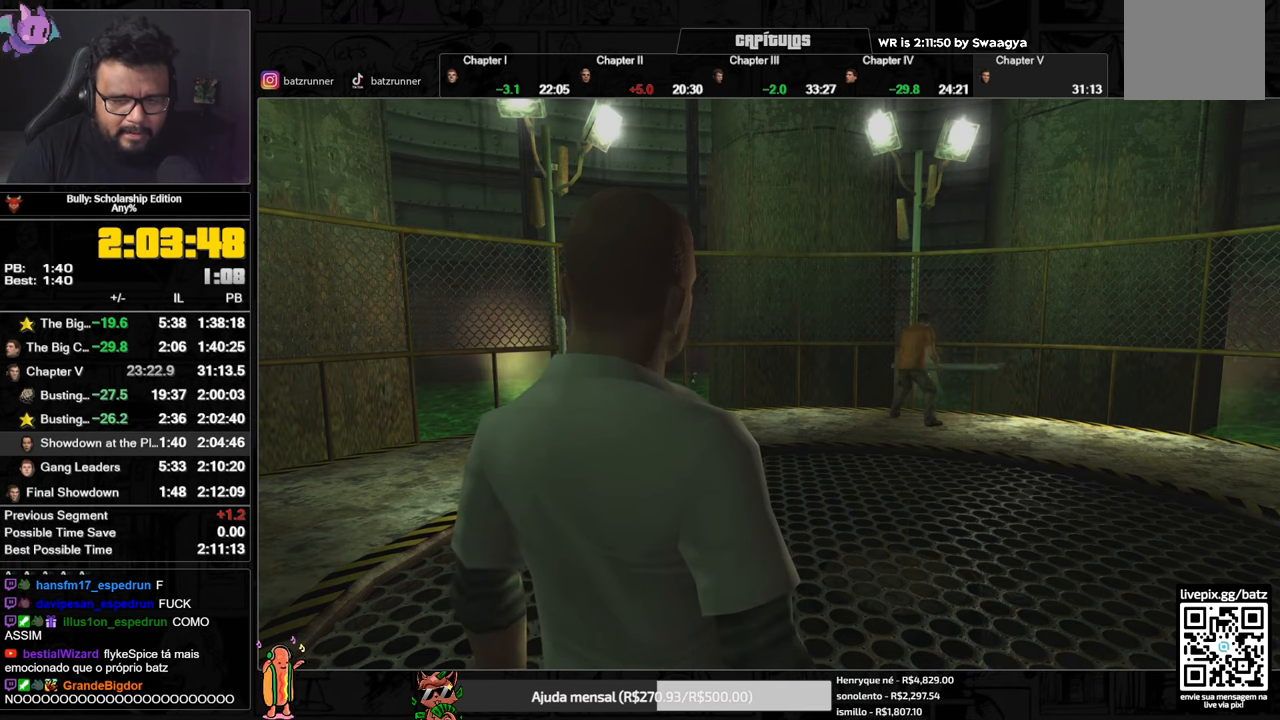
{"dt_ms": 501, "buttons": ["A"], "left_stick": "up", "right_stick": "center", "button_events": [[50, "A", "down"], [117, "A", "up"], [167, "A", "down"], [217, "A", "up"], [284, "A", "down"], [351, "A", "up"], [501, "A", "down"]]}
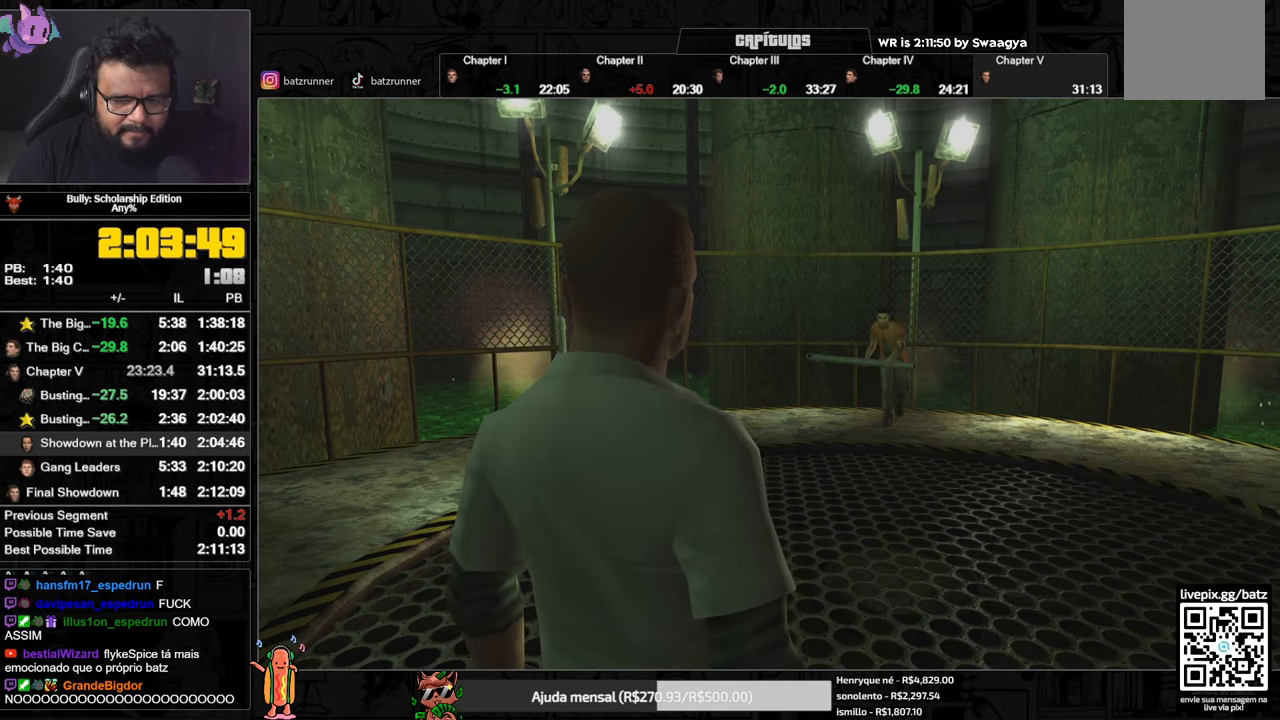
{"dt_ms": 500, "buttons": ["A"], "left_stick": "up", "right_stick": "center", "button_events": [[67, "A", "up"], [233, "A", "down"], [283, "A", "up"], [484, "A", "down"]]}
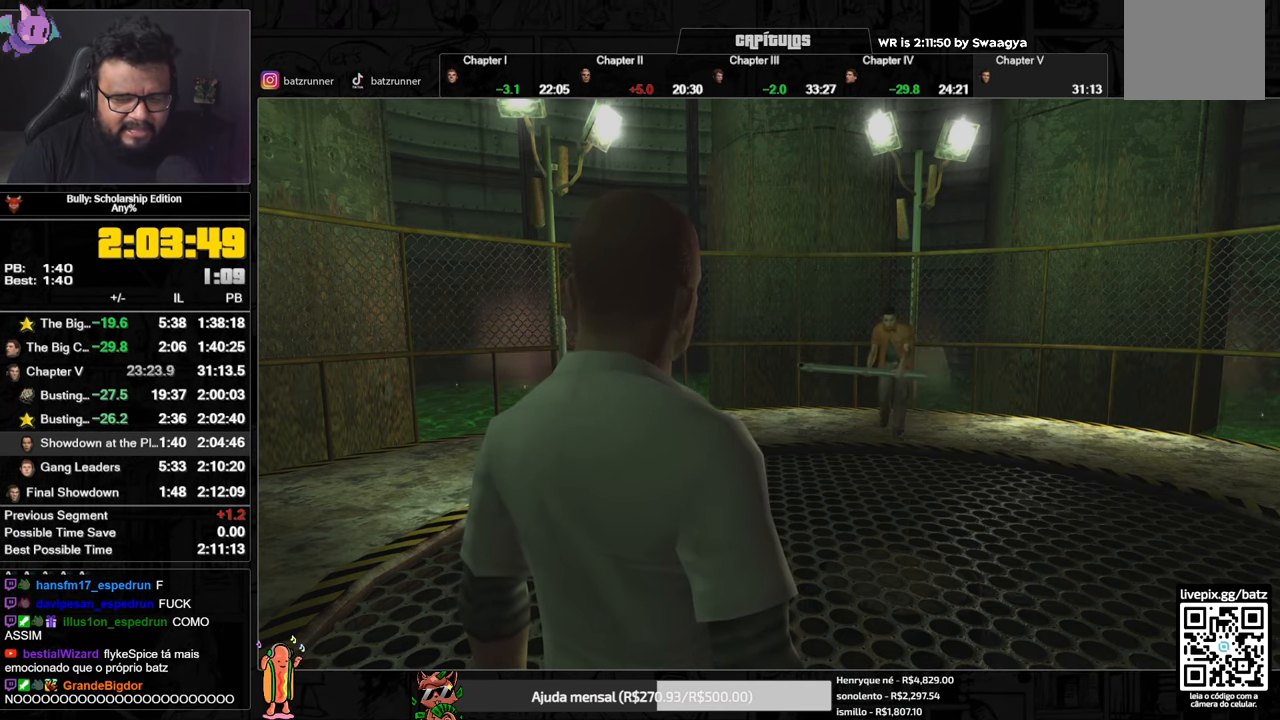
{"dt_ms": 501, "buttons": ["A", "L1"], "left_stick": "up", "right_stick": "center", "button_events": [[34, "A", "up"], [200, "A", "down"], [251, "A", "up"], [251, "L1", "down"], [301, "L1", "up"], [317, "A", "down"], [367, "L1", "down"], [384, "A", "up"], [434, "L1", "up"], [451, "A", "down"], [484, "L1", "down"]]}
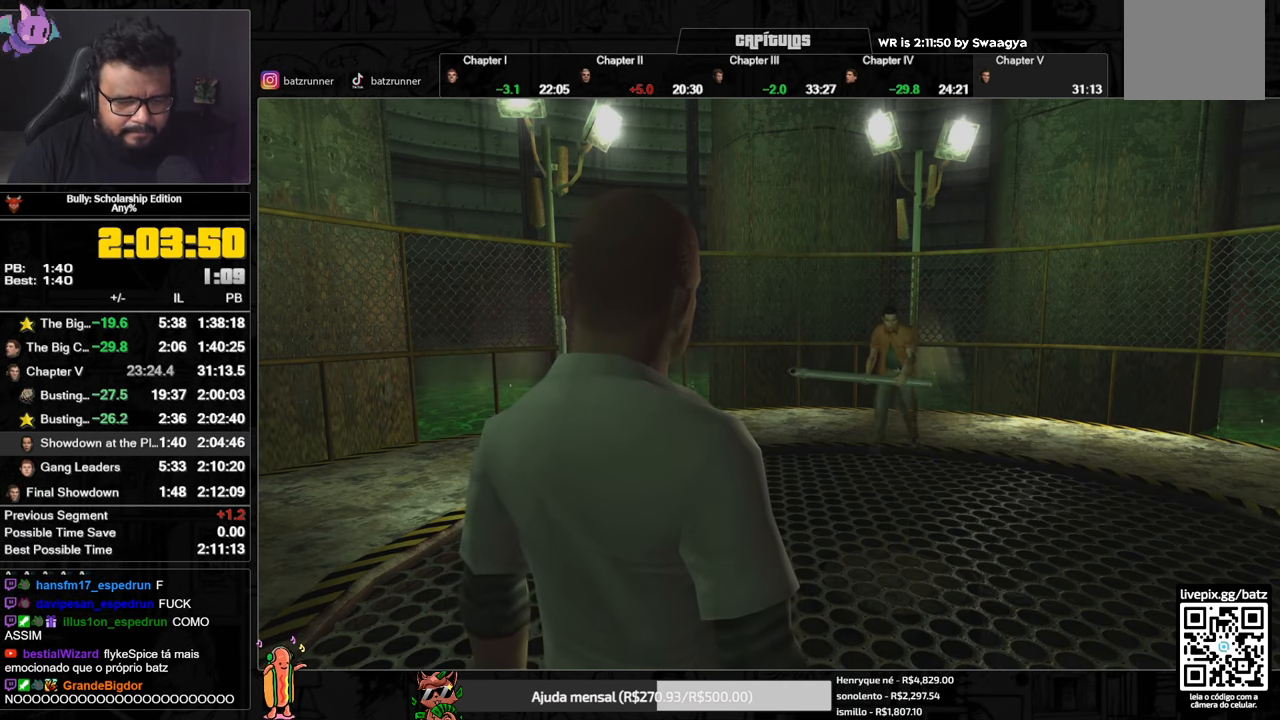
{"dt_ms": 500, "buttons": [], "left_stick": "up-left", "right_stick": "center", "button_events": [[16, "A", "up"], [33, "L1", "up"], [67, "A", "down"], [83, "L1", "down"], [117, "A", "up"], [150, "L1", "up"], [183, "A", "down"], [200, "L1", "down"], [233, "A", "up"], [267, "L1", "up"], [300, "A", "down"], [367, "A", "up"], [417, "A", "down"], [434, "L1", "down"], [467, "A", "up"], [484, "L1", "up"]]}
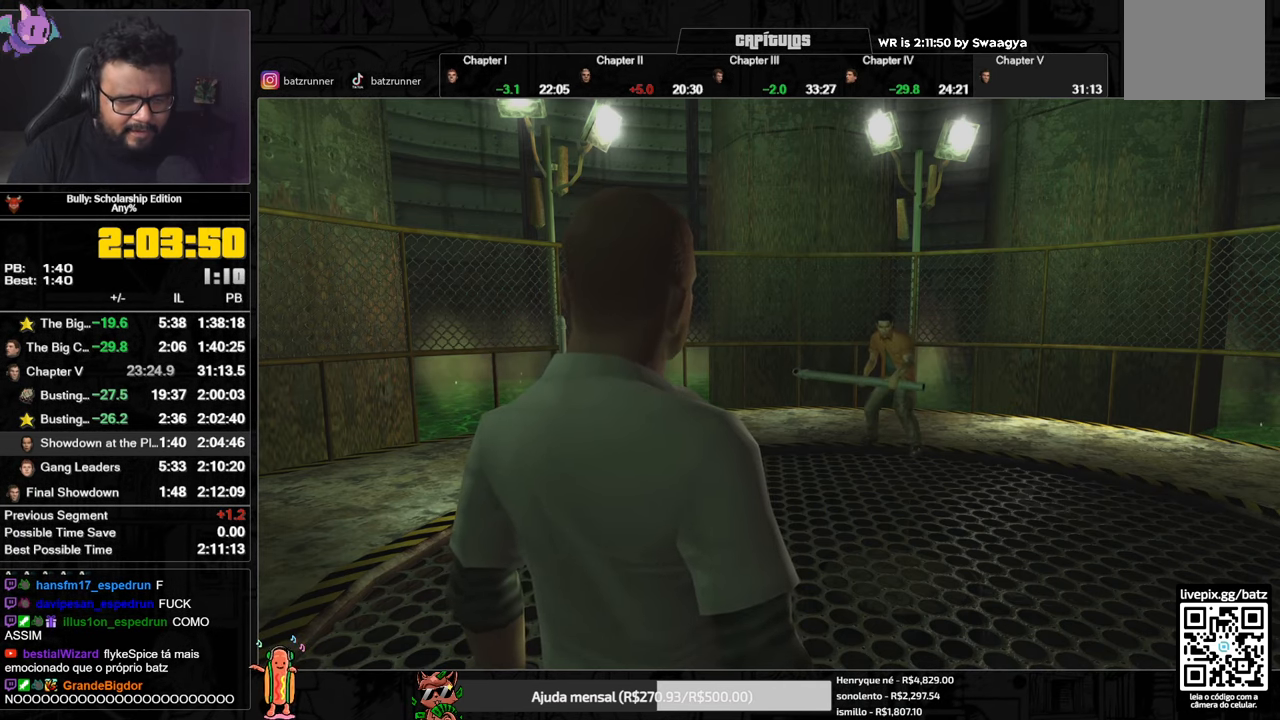
{"dt_ms": 501, "buttons": [], "left_stick": "up-left", "right_stick": "center", "button_events": [[34, "A", "down"], [50, "L1", "down"], [100, "A", "up"], [167, "A", "down"], [217, "A", "up"], [217, "L1", "up"], [267, "A", "down"], [267, "L1", "down"], [317, "A", "up"], [334, "L1", "up"], [384, "A", "down"], [417, "L1", "down"], [467, "A", "up"], [467, "L1", "up"]]}
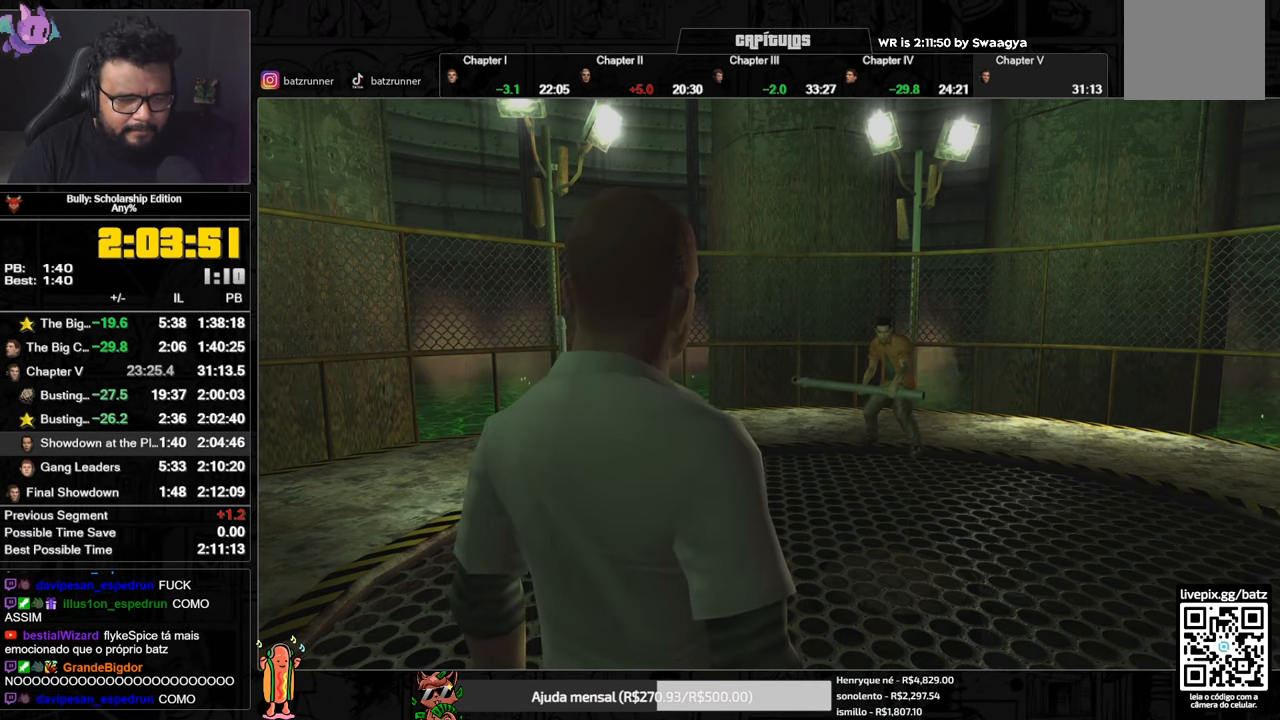
{"dt_ms": 500, "buttons": [], "left_stick": "up-left", "right_stick": "center"}
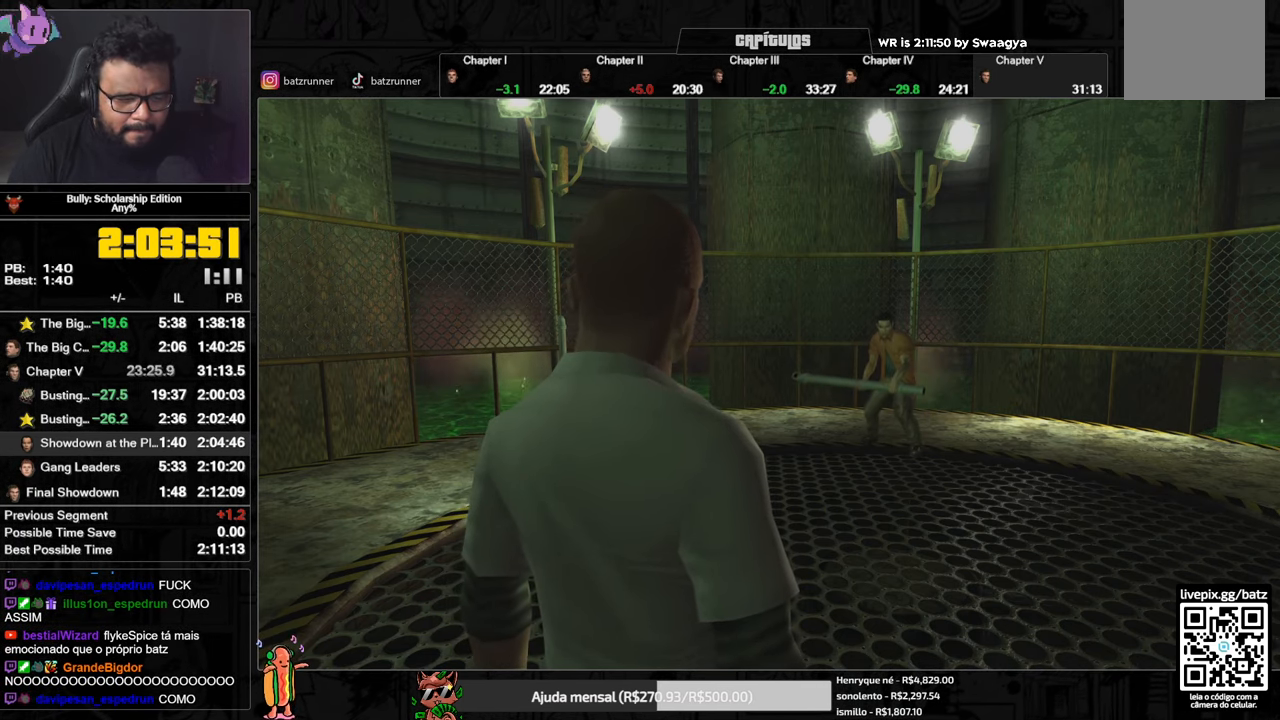
{"dt_ms": 501, "buttons": ["A"], "left_stick": "up-left", "right_stick": "center", "button_events": [[17, "A", "down"], [34, "L1", "down"], [50, "A", "up"], [100, "L1", "up"], [117, "A", "down"], [167, "L1", "down"], [184, "A", "up"], [217, "L1", "up"], [251, "A", "down"], [284, "L1", "down"], [334, "A", "up"], [334, "L1", "up"], [367, "A", "down"], [417, "A", "up"], [417, "L1", "down"], [467, "L1", "up"], [484, "A", "down"]]}